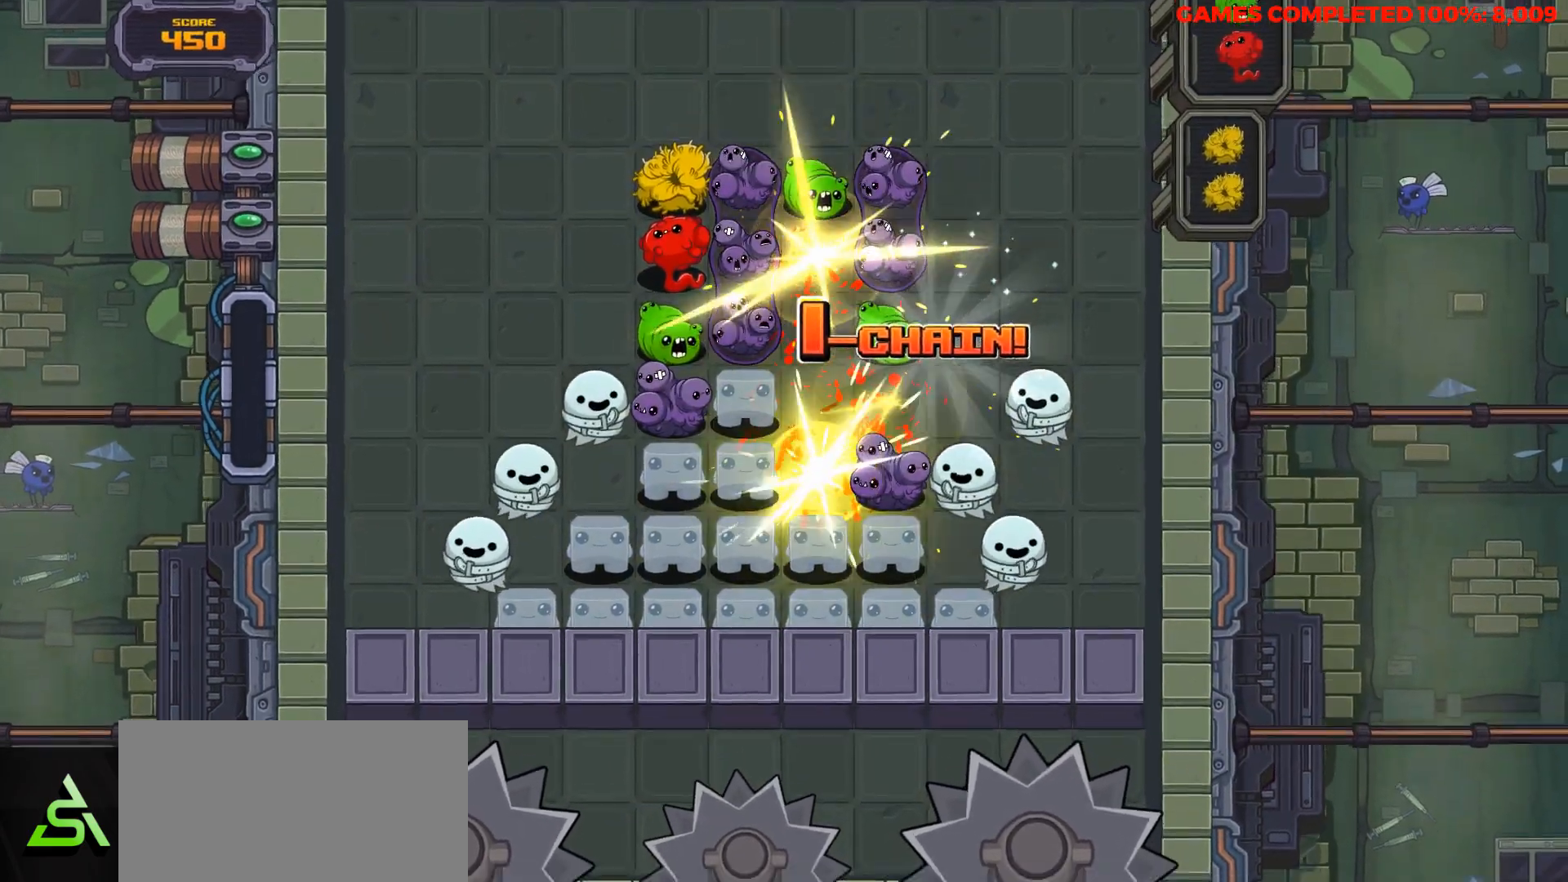
Gameplay with keyboard; each line is a JSON object with the keys held at the frame after it. "events" lists presses ("down") and releases ("up") of "a", "alt", "c", "ctrl", "d", "down", "f", "left", "right", "s", "shift", "space", "up", "v", "x" and "z" between this image and that frame as [ms after this image, input, new state], when the widget could be followed in between. No other keys are recorded. Mouse input is not recorded.
{"keys": ["down"], "events": []}
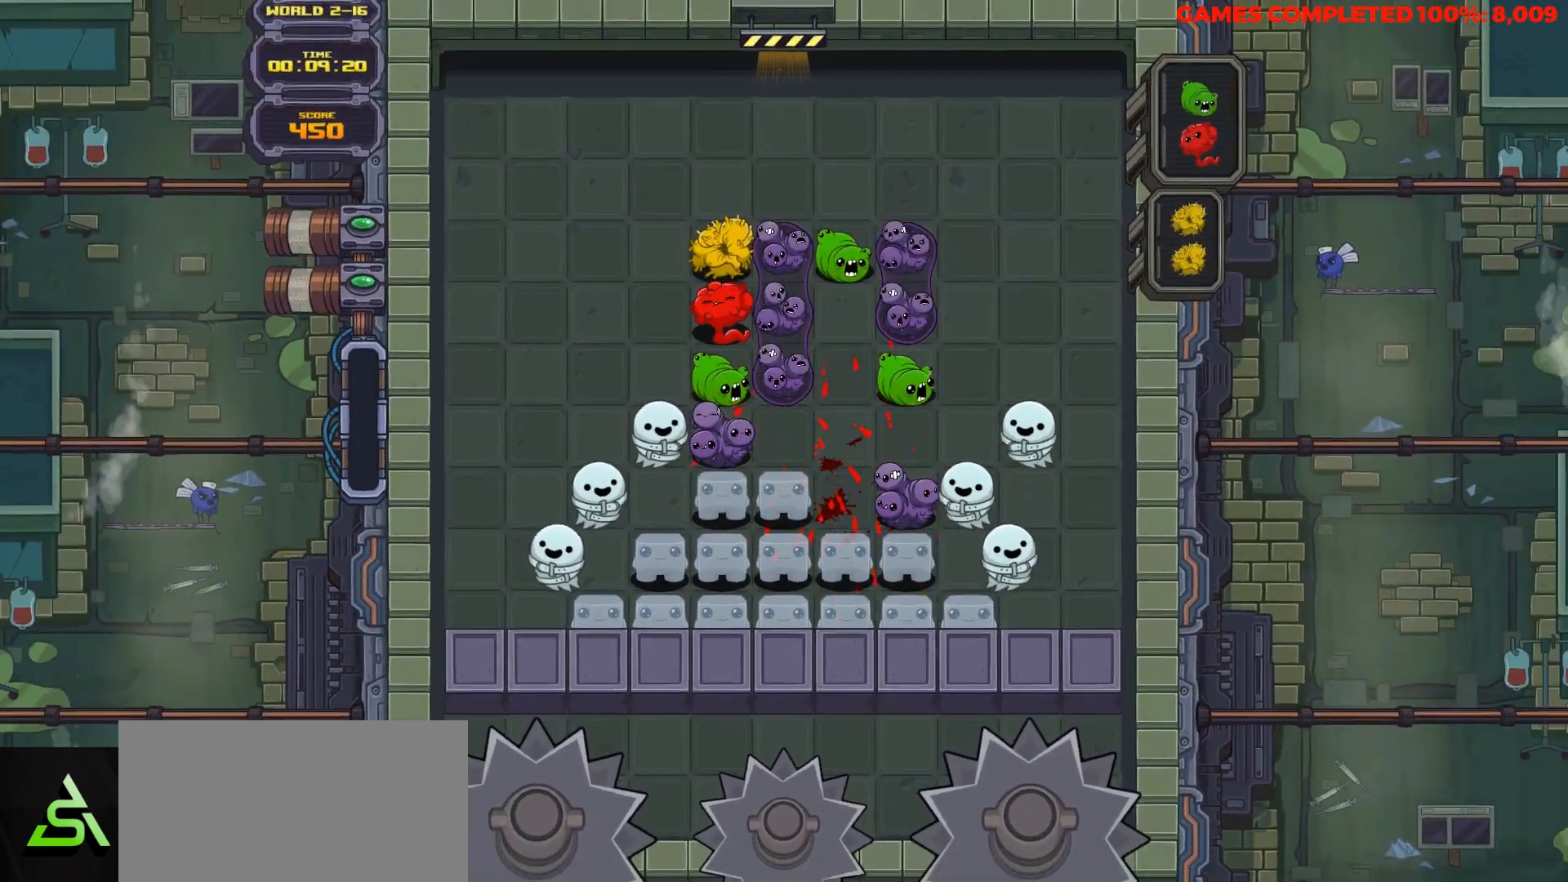
{"keys": ["down"], "events": []}
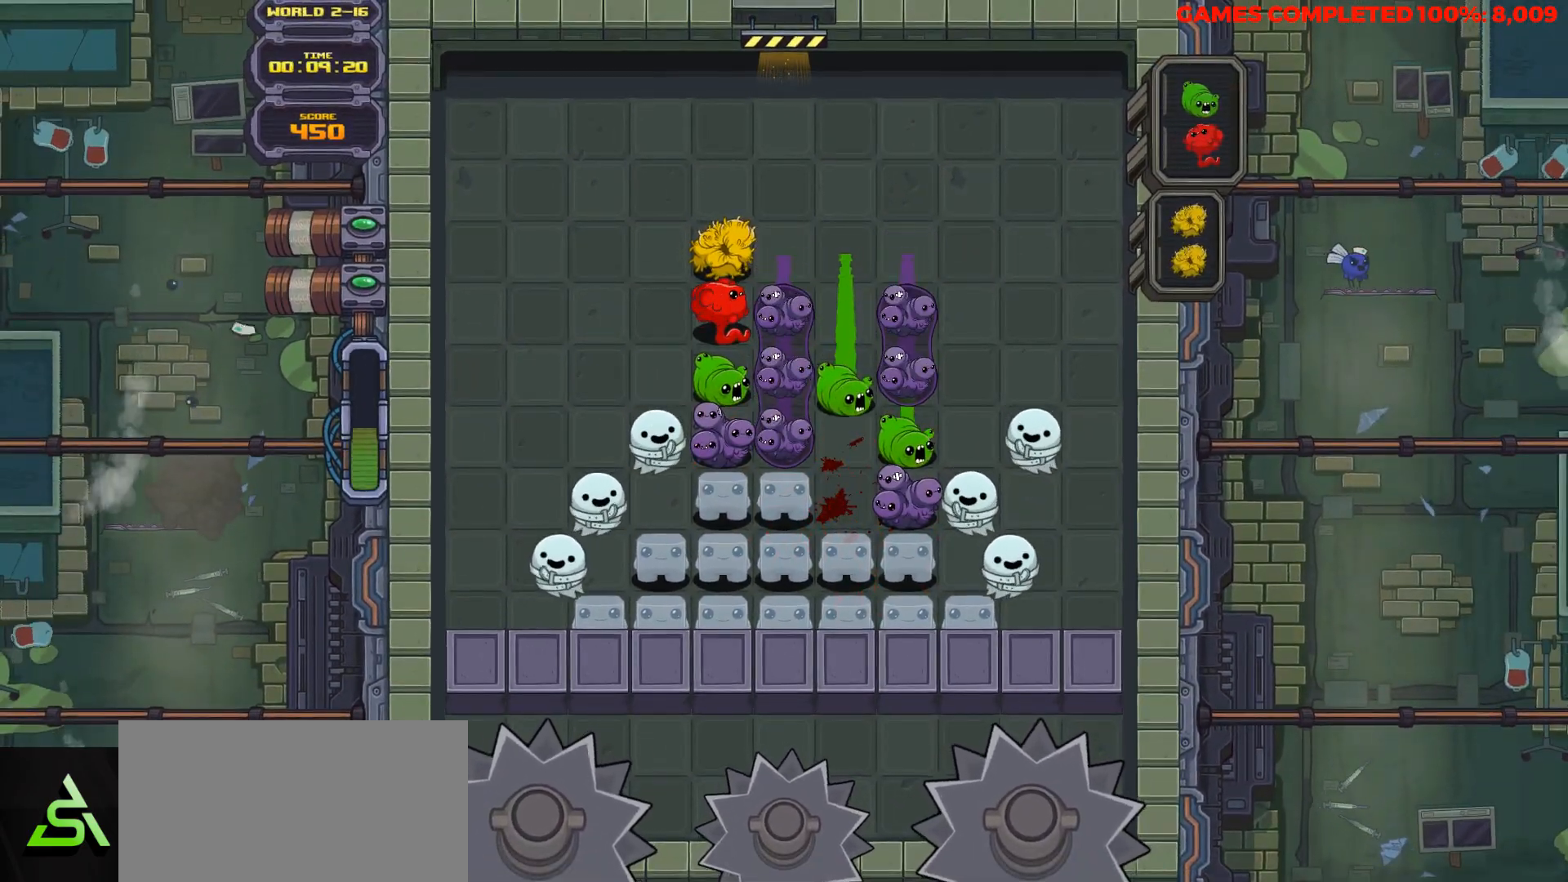
{"keys": ["down"], "events": []}
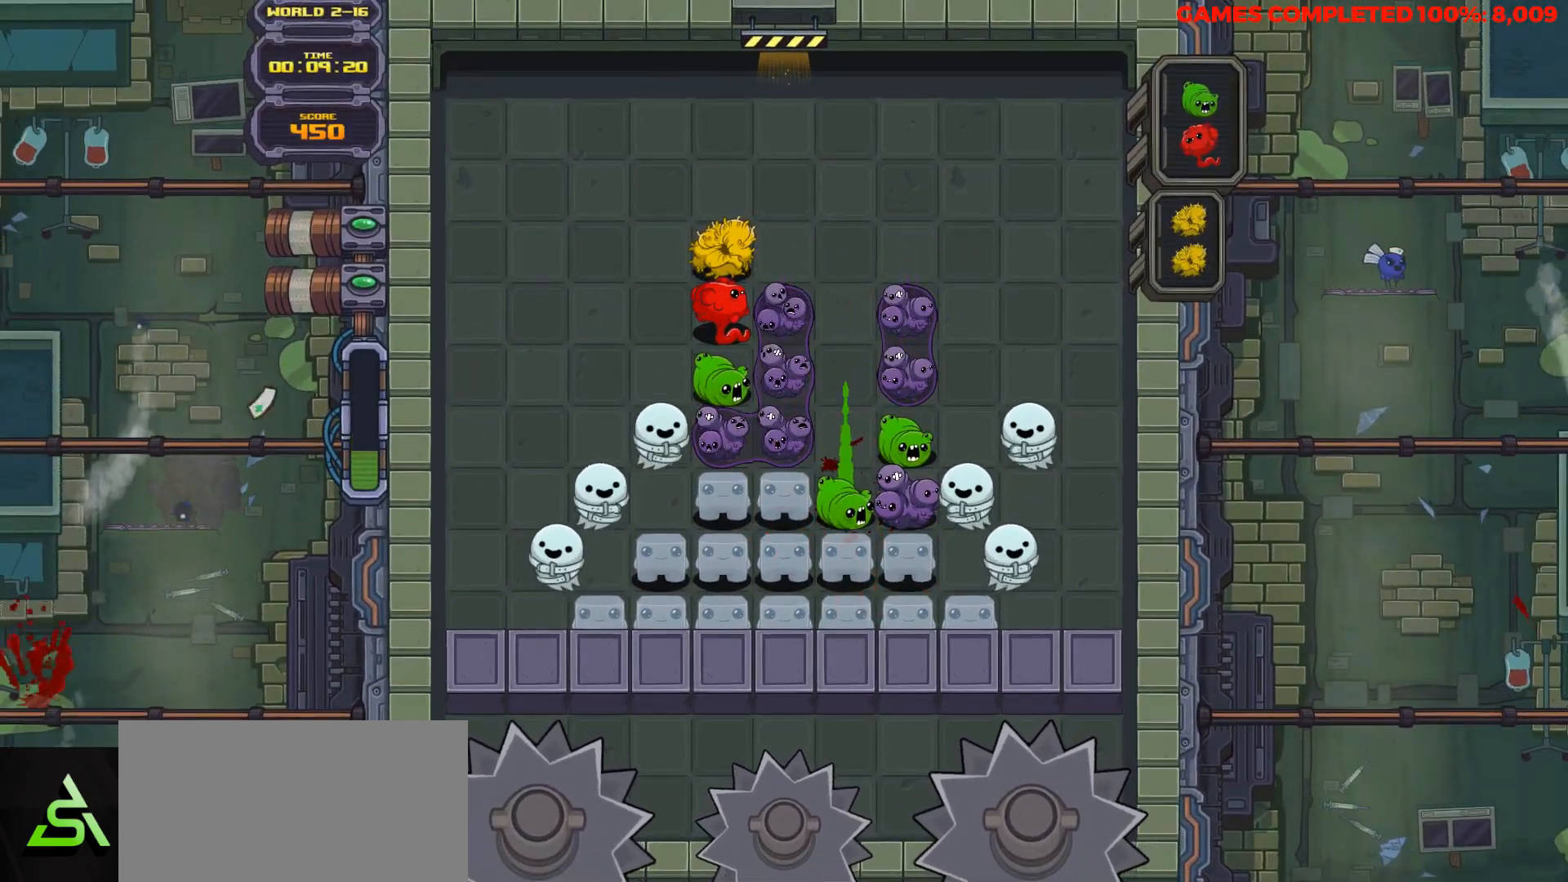
{"keys": ["down"], "events": []}
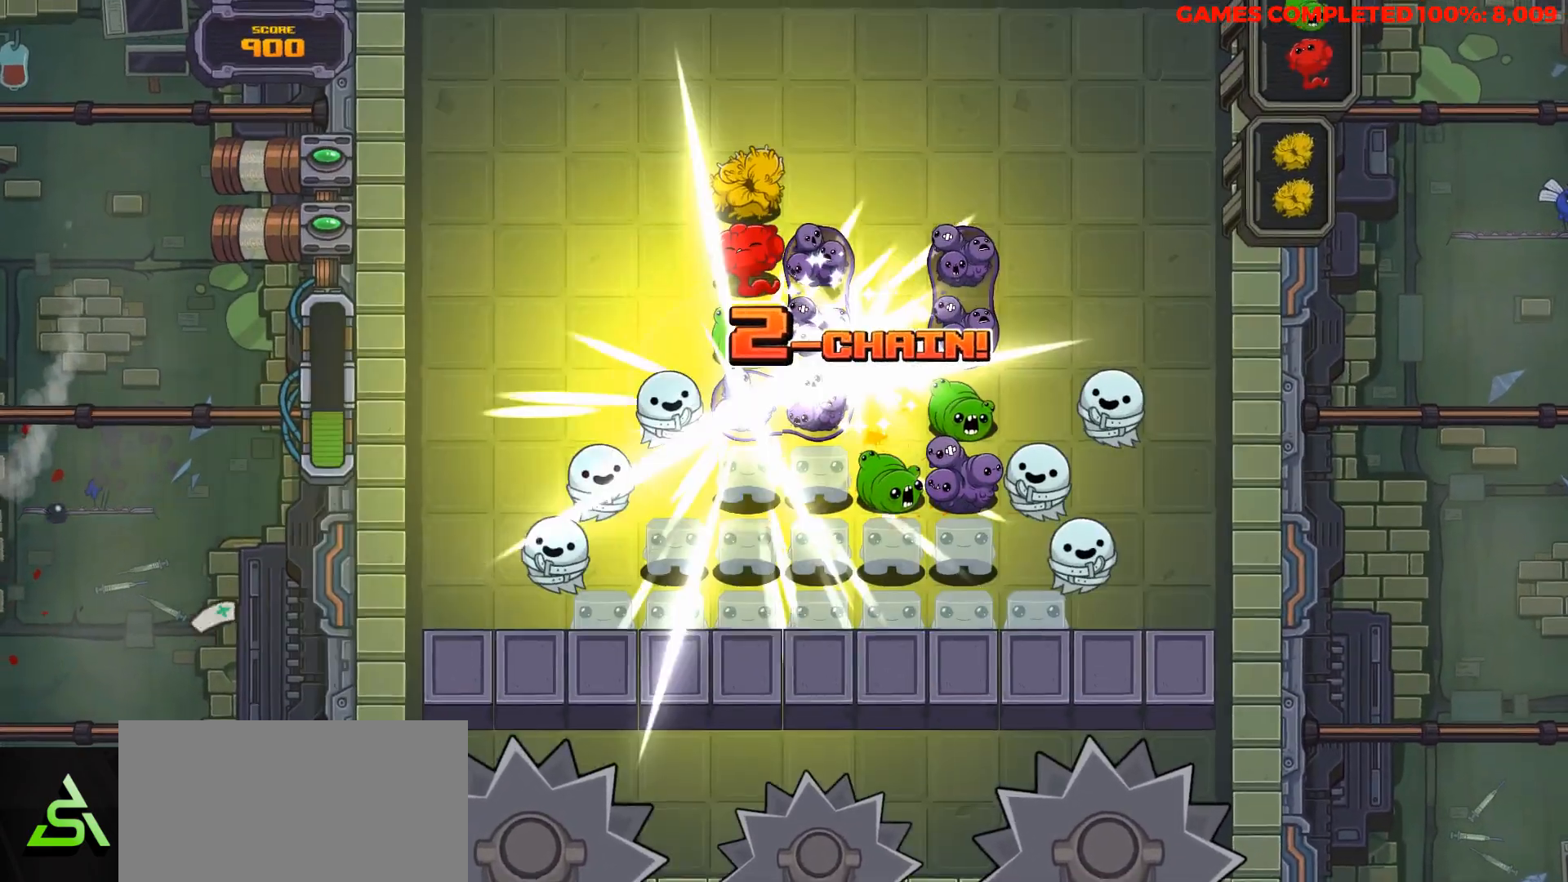
{"keys": ["down"], "events": []}
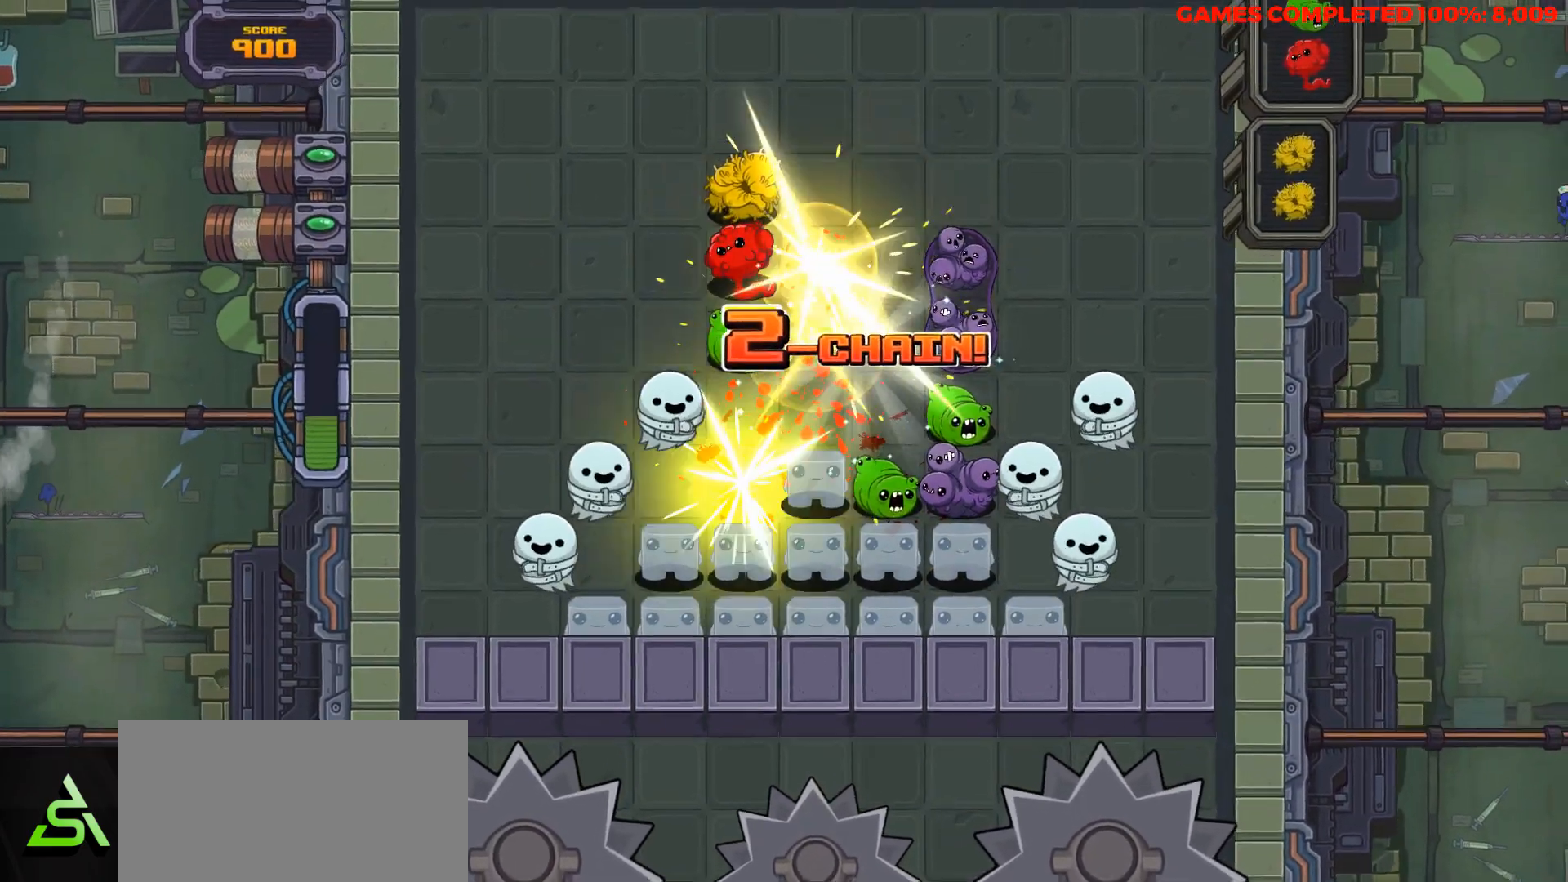
{"keys": ["down"], "events": []}
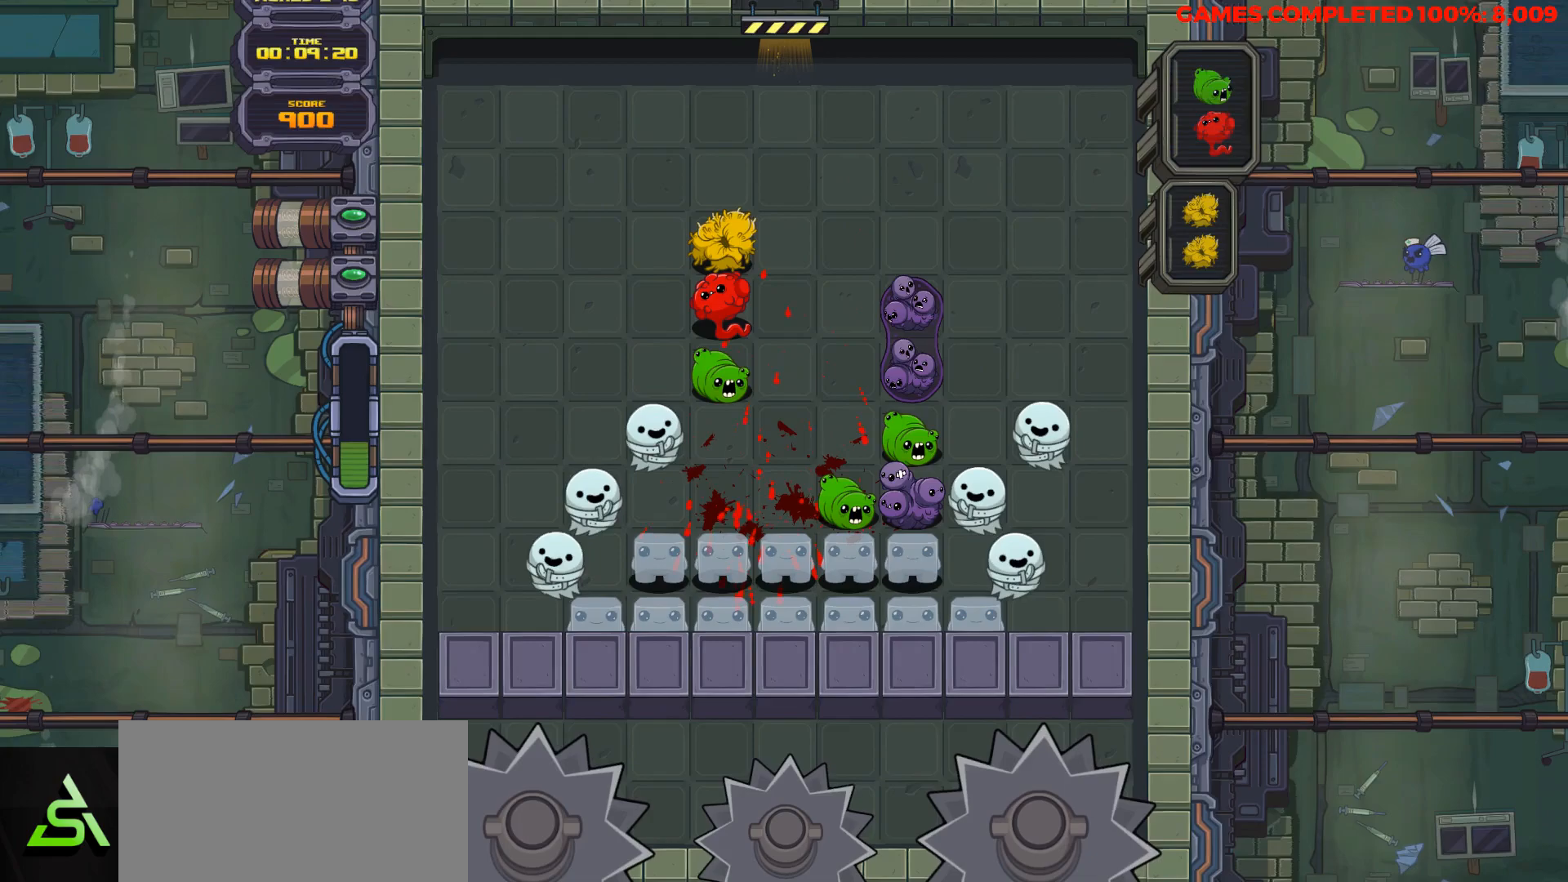
{"keys": ["down"], "events": []}
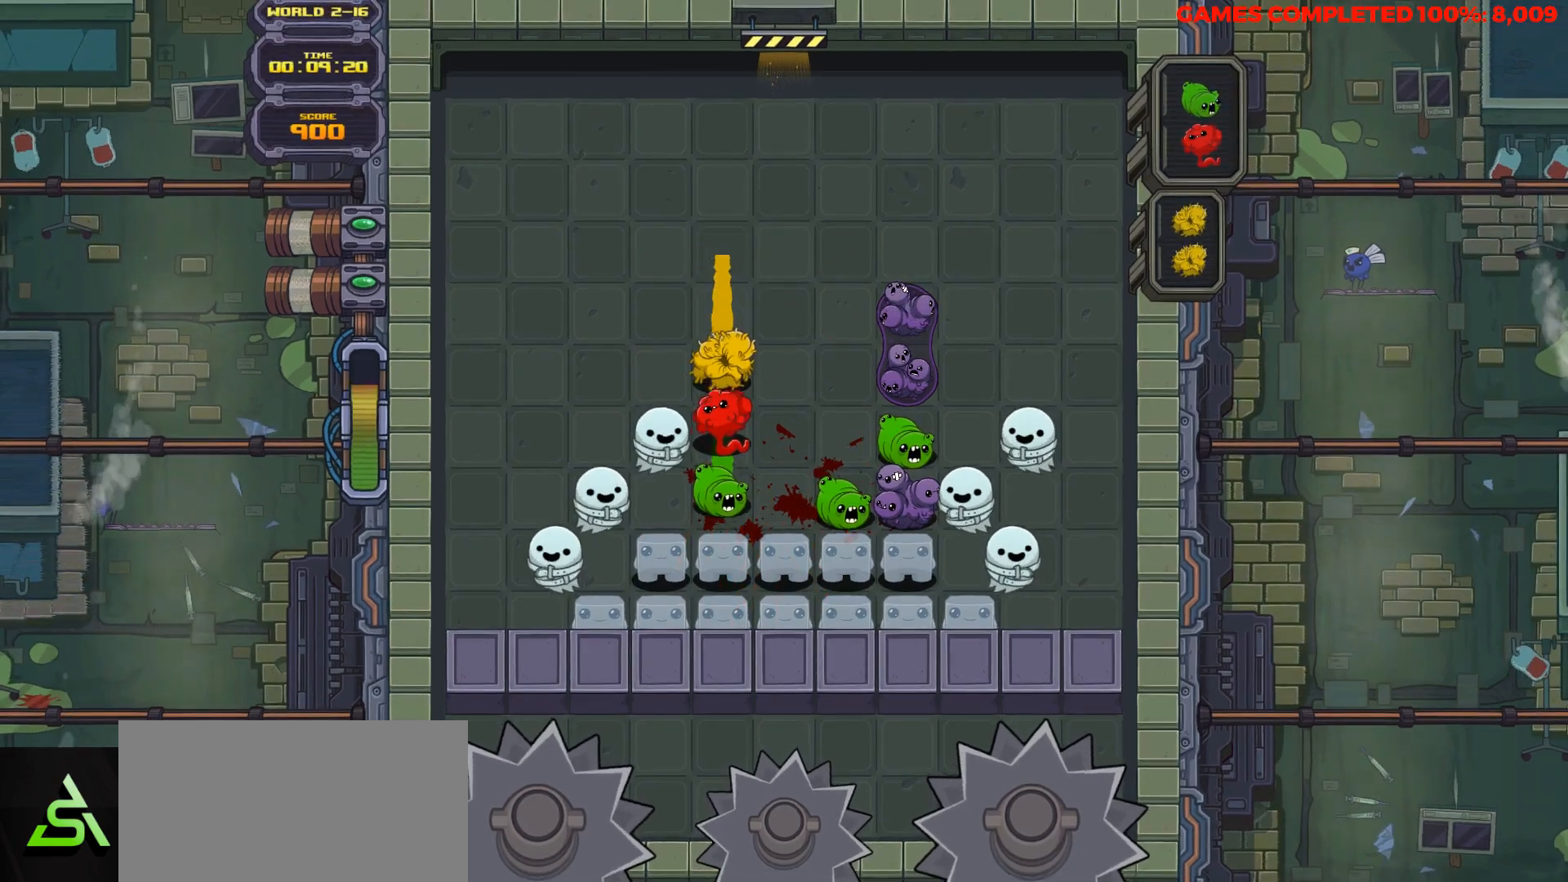
{"keys": ["space"], "events": [[300, "right", "down"], [350, "down", "up"], [450, "right", "up"], [450, "space", "down"]]}
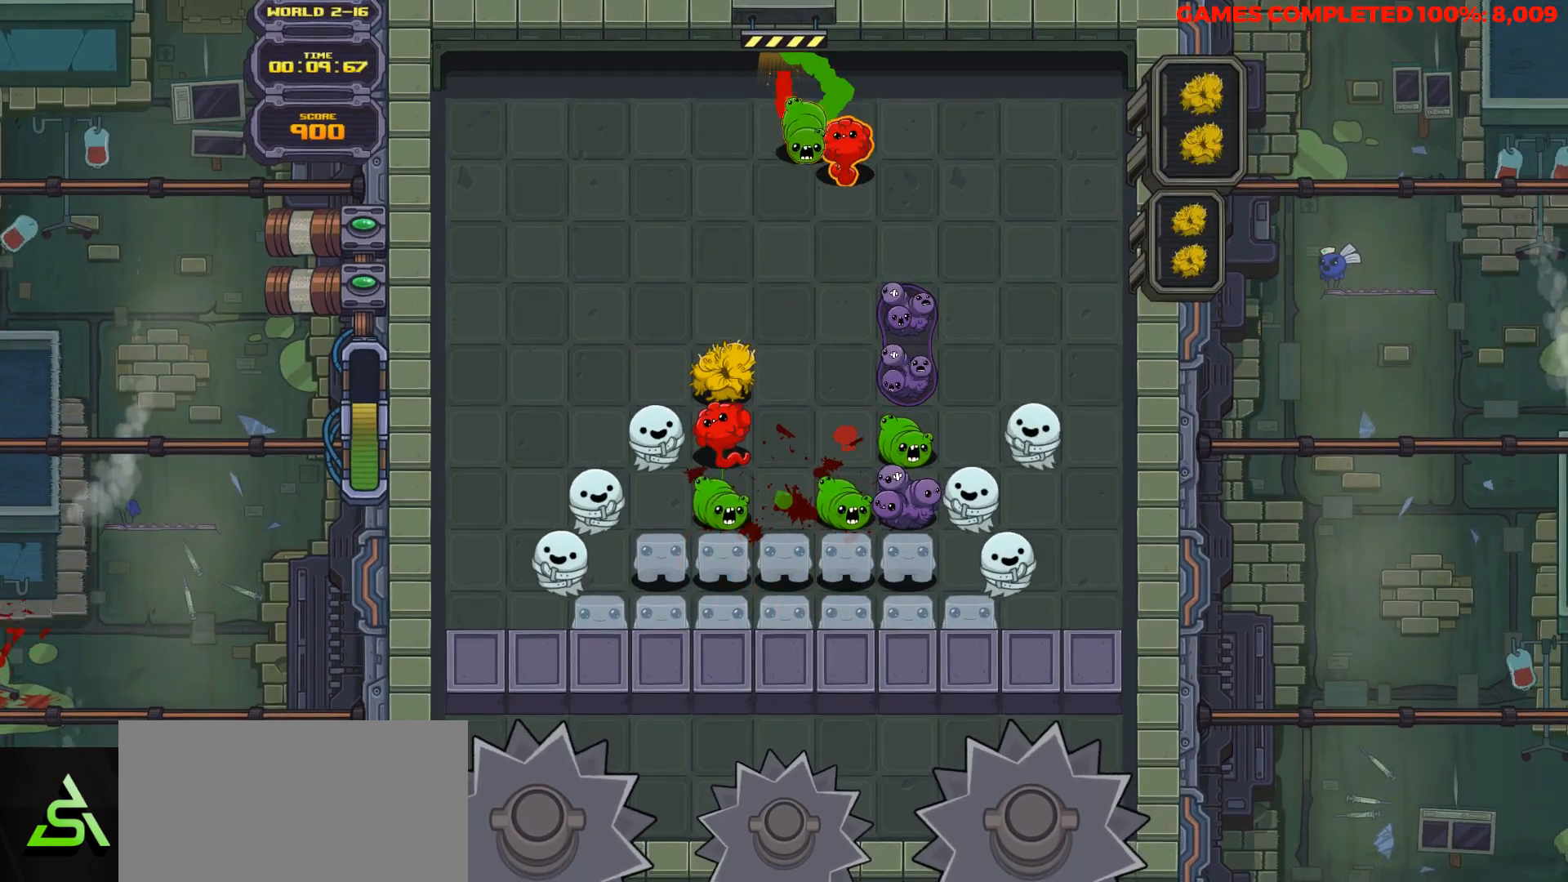
{"keys": ["down"], "events": [[83, "space", "up"], [133, "space", "down"], [183, "left", "down"], [233, "down", "down"], [233, "space", "up"], [267, "left", "up"]]}
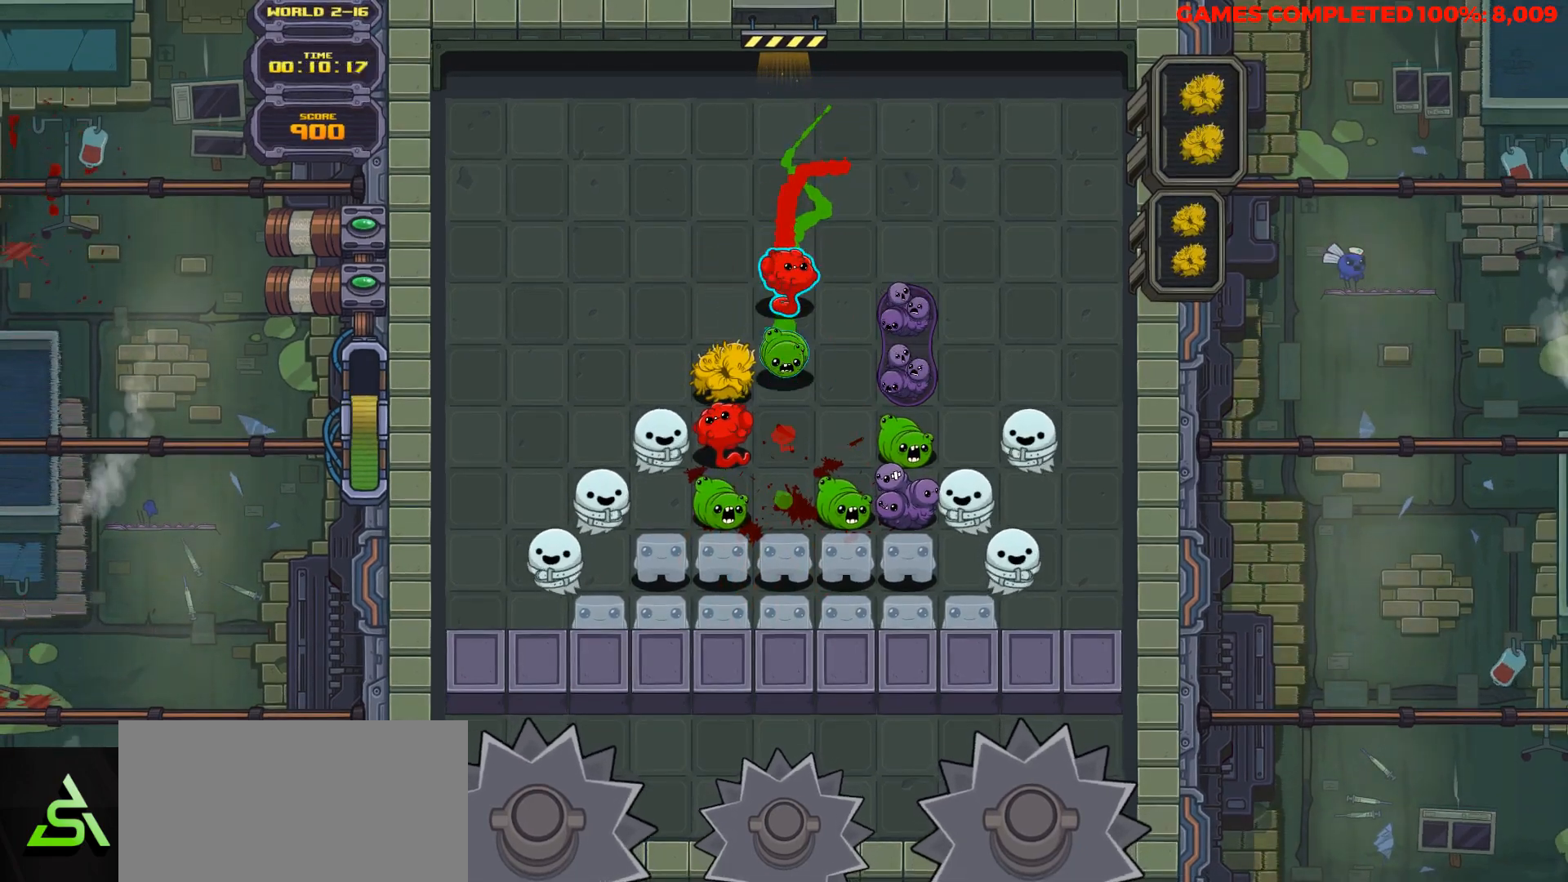
{"keys": ["down"], "events": []}
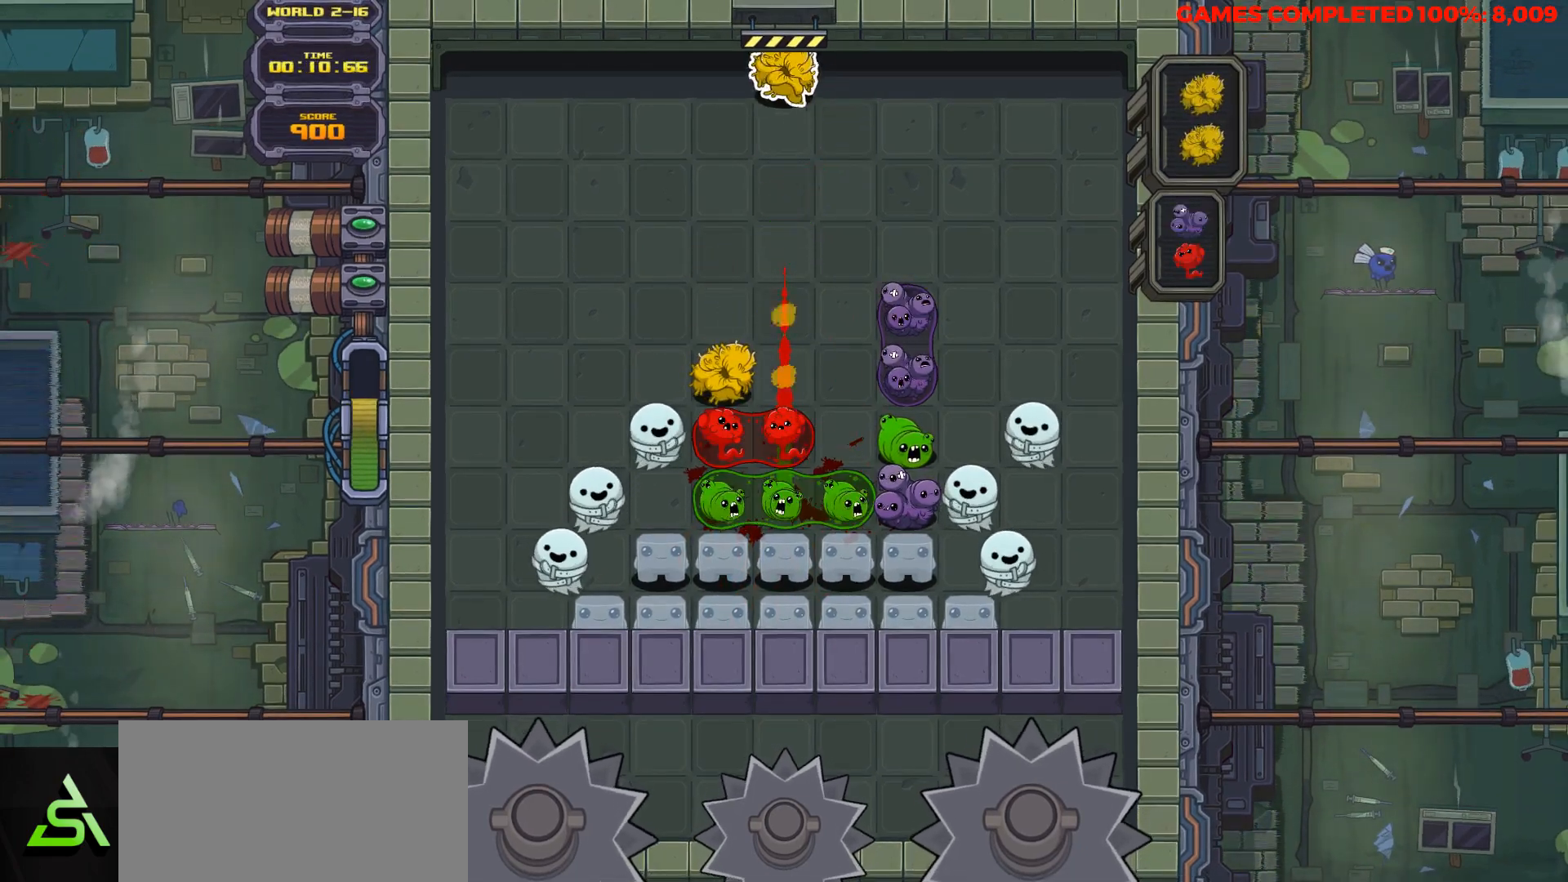
{"keys": ["down"], "events": [[17, "right", "down"], [50, "right", "up"], [283, "left", "down"], [333, "left", "up"]]}
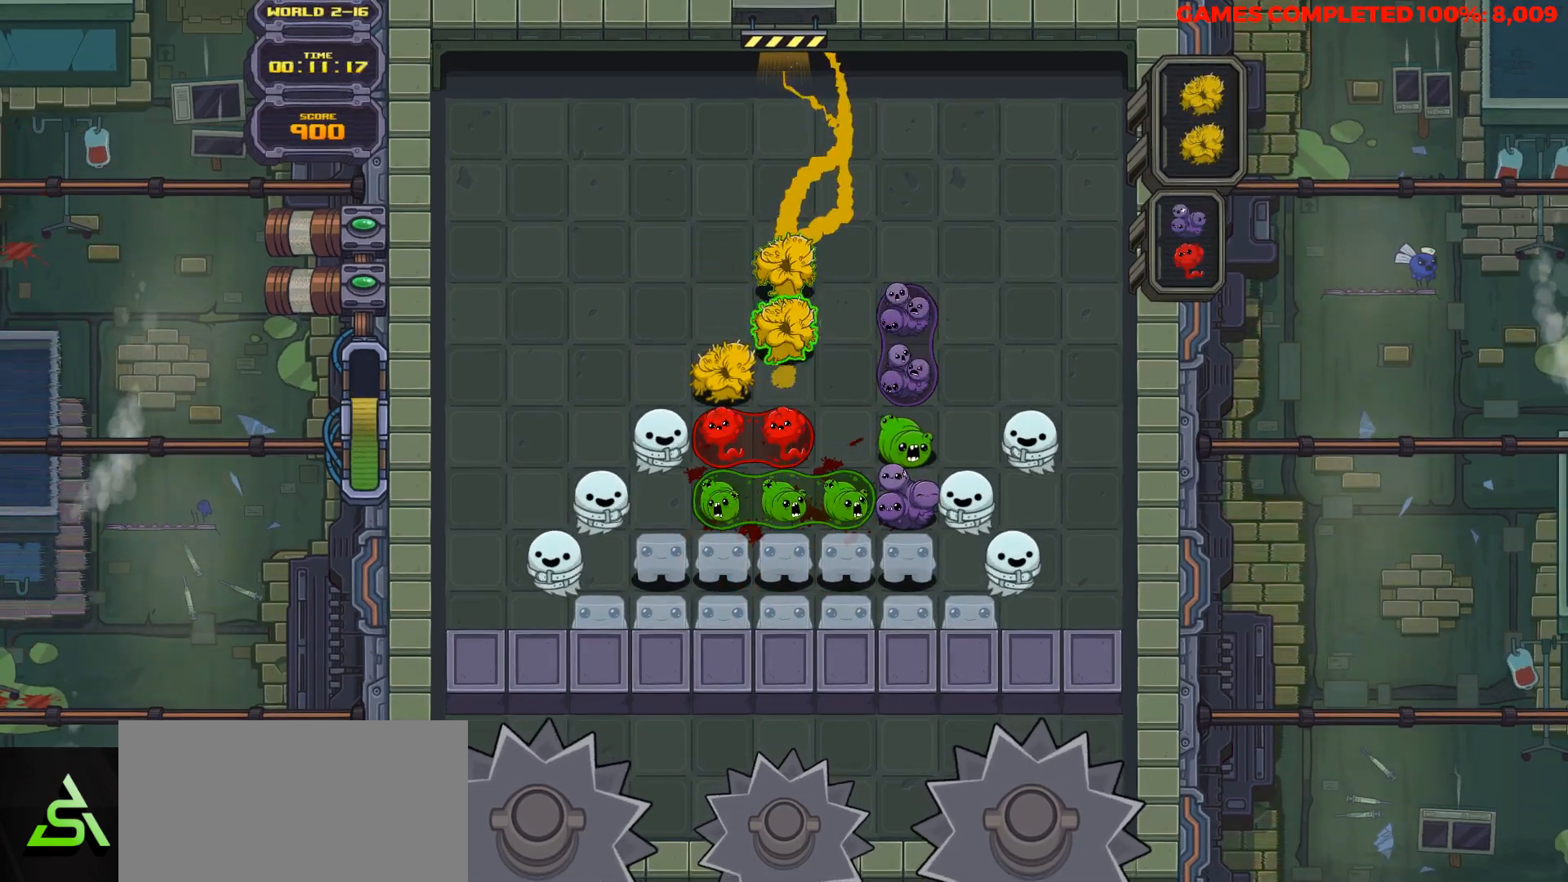
{"keys": ["down"], "events": [[300, "down", "up"], [350, "right", "down"], [450, "down", "down"], [450, "right", "up"]]}
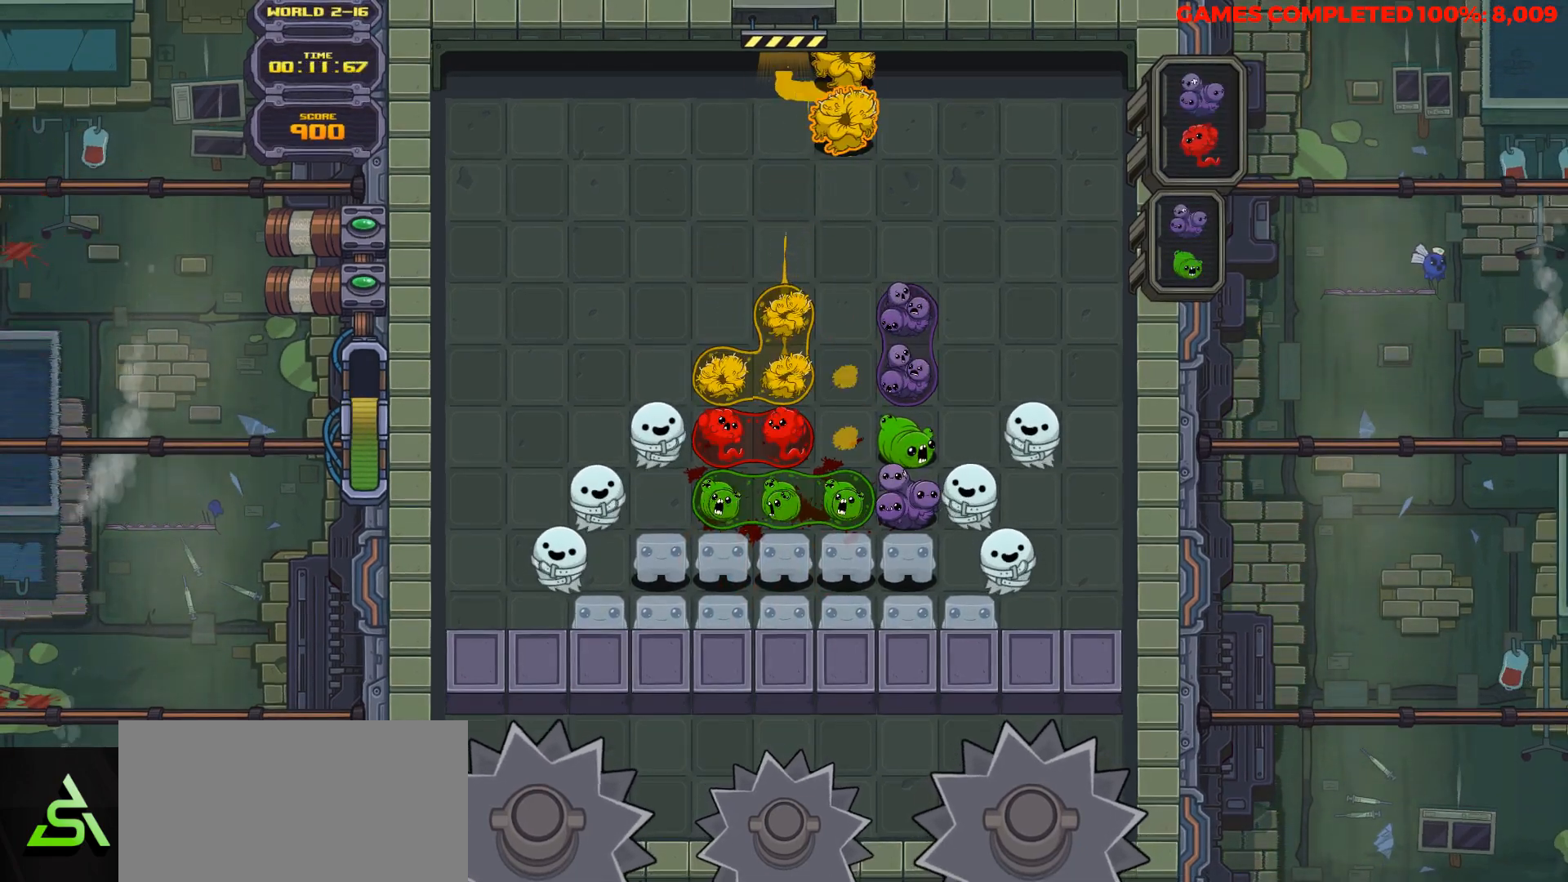
{"keys": ["down"], "events": []}
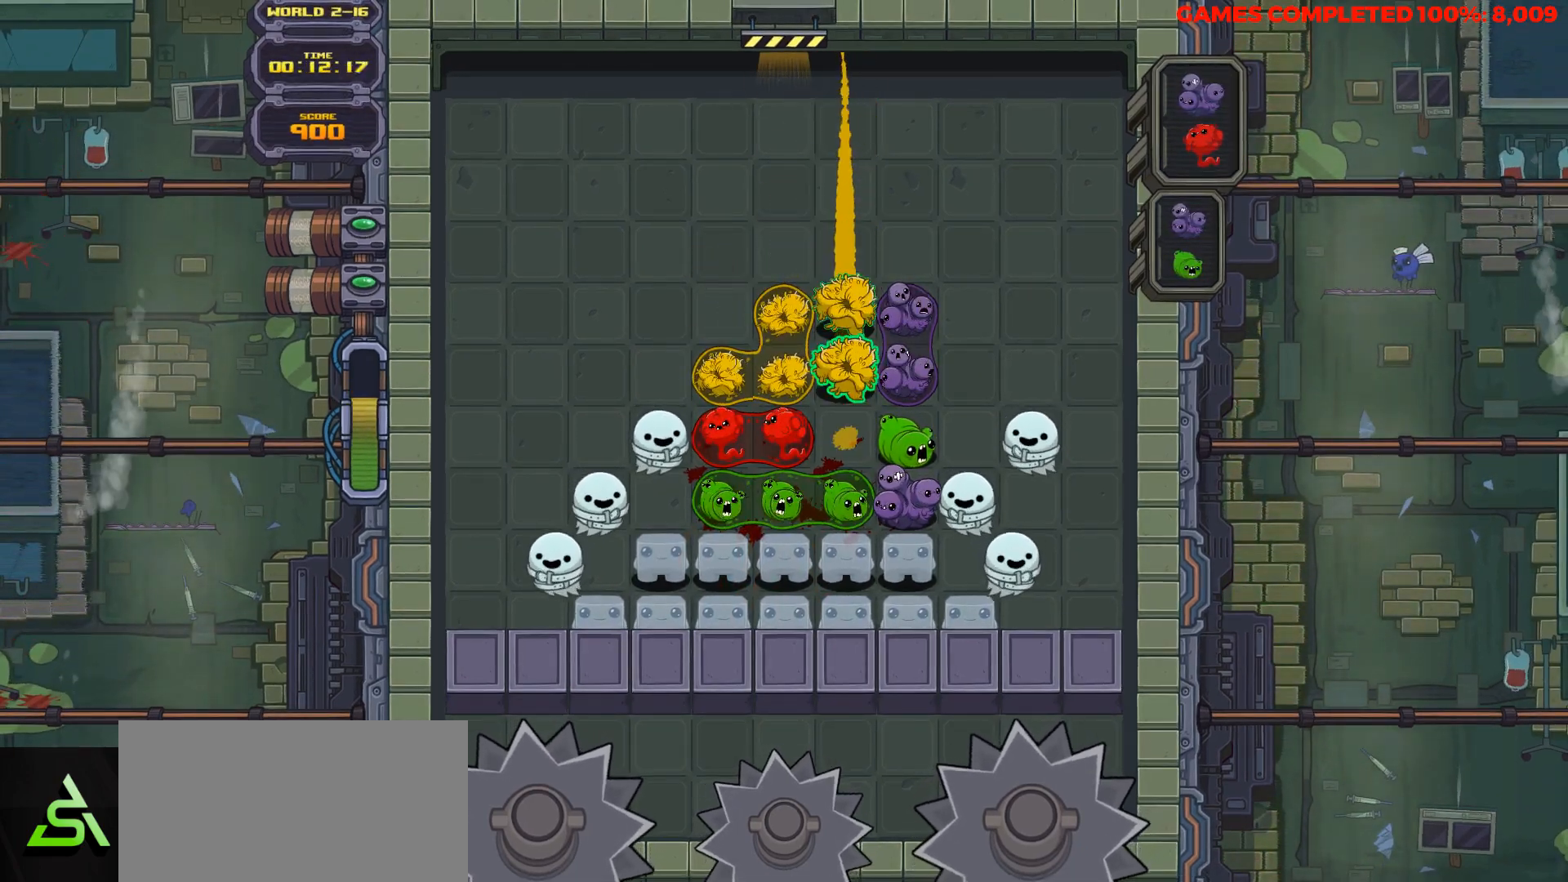
{"keys": ["down"], "events": []}
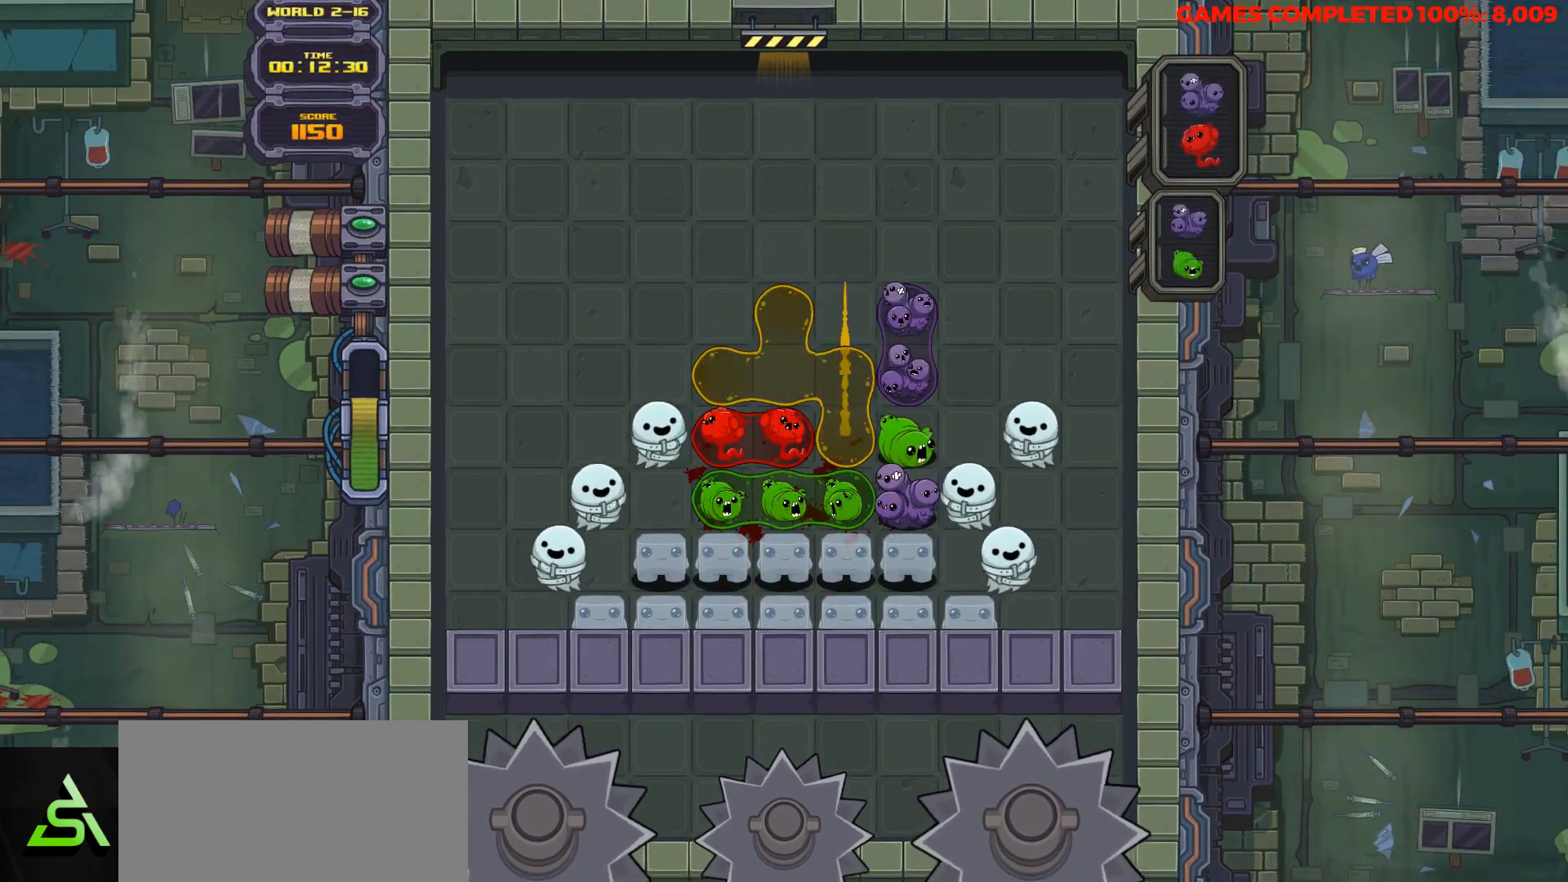
{"keys": ["down"], "events": []}
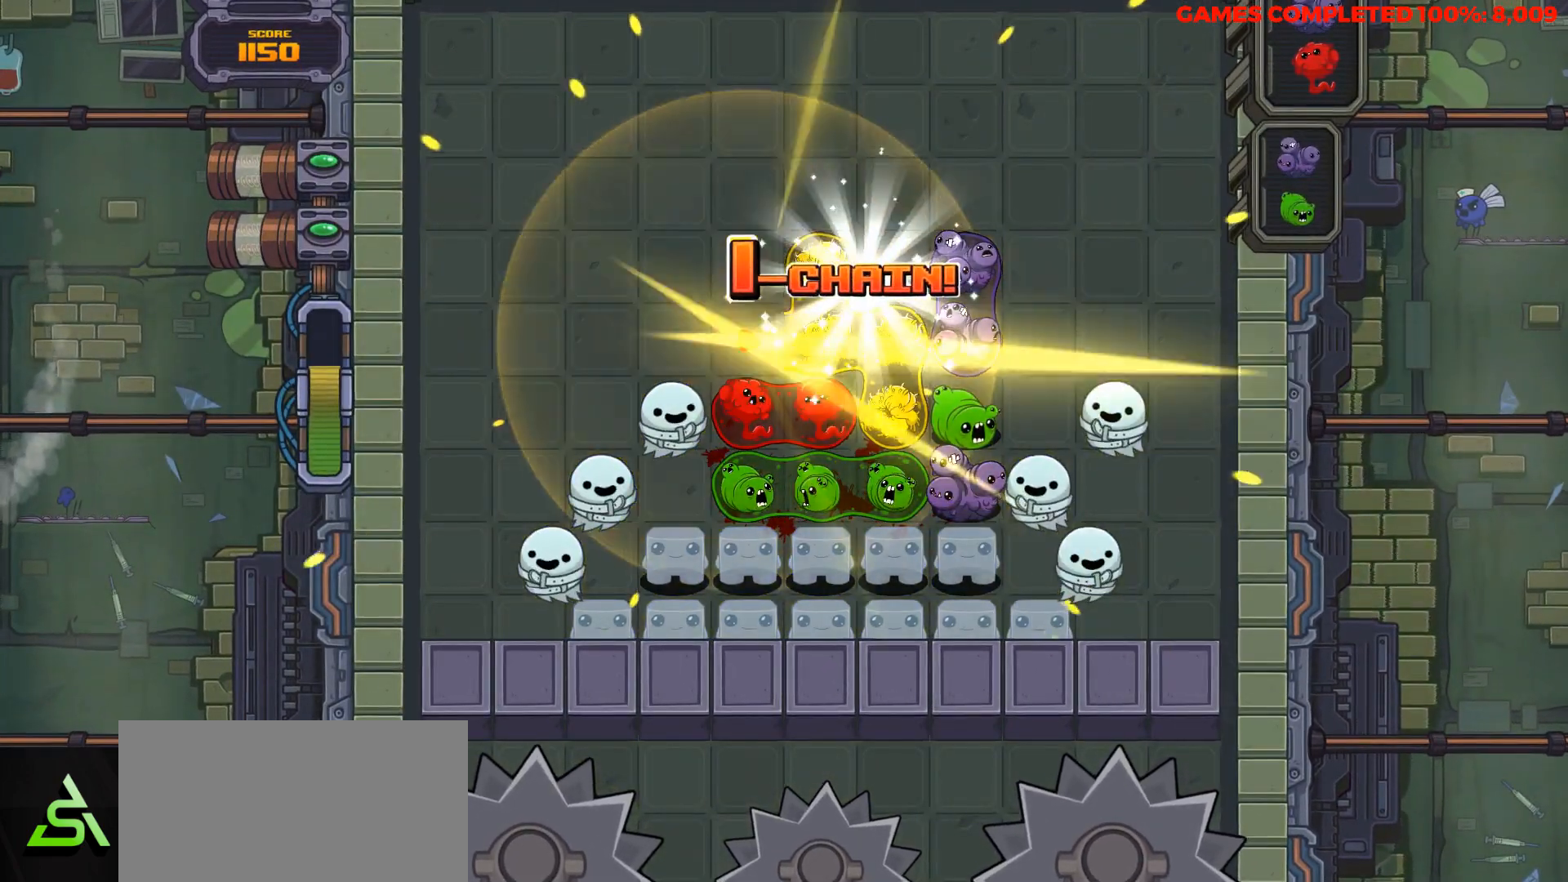
{"keys": ["right"], "events": [[317, "down", "up"], [317, "right", "down"]]}
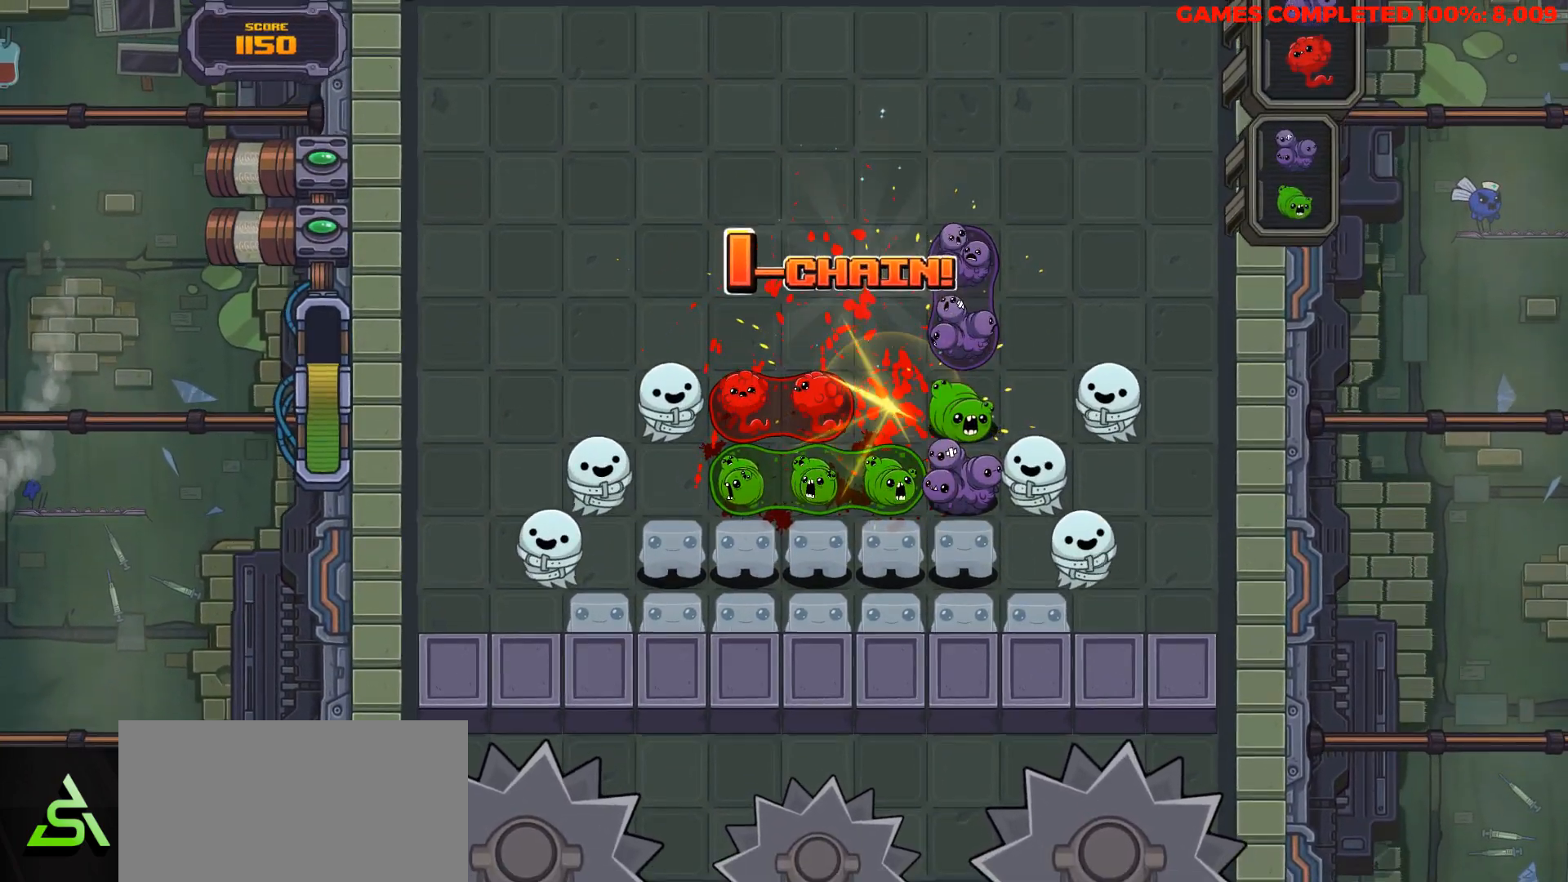
{"keys": [], "events": [[433, "right", "up"]]}
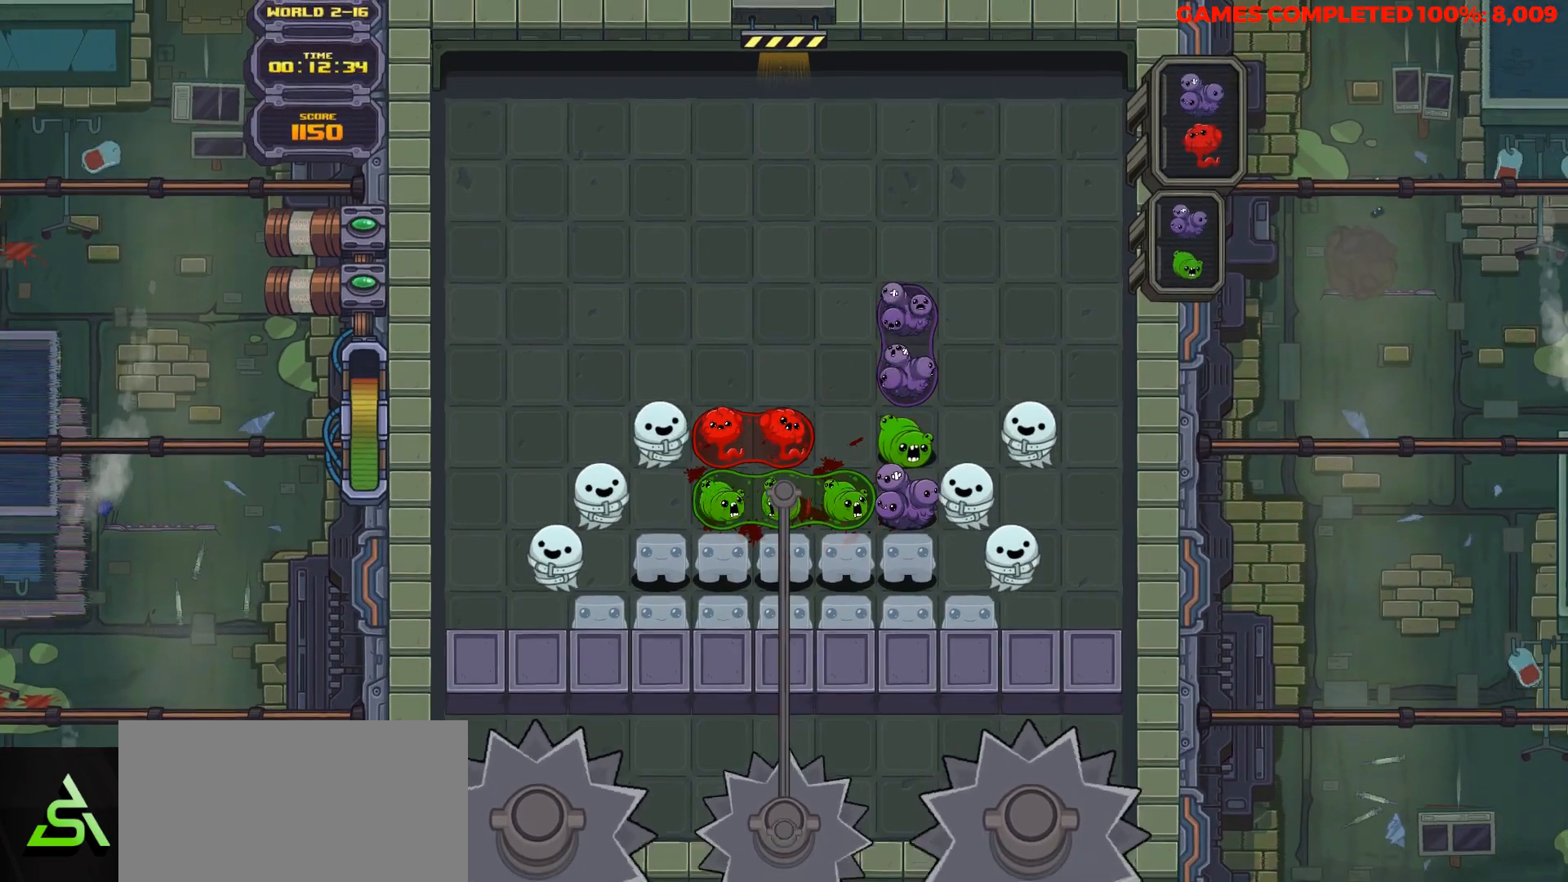
{"keys": ["right"], "events": [[67, "right", "down"], [167, "right", "up"], [217, "space", "down"], [350, "space", "up"], [450, "right", "down"]]}
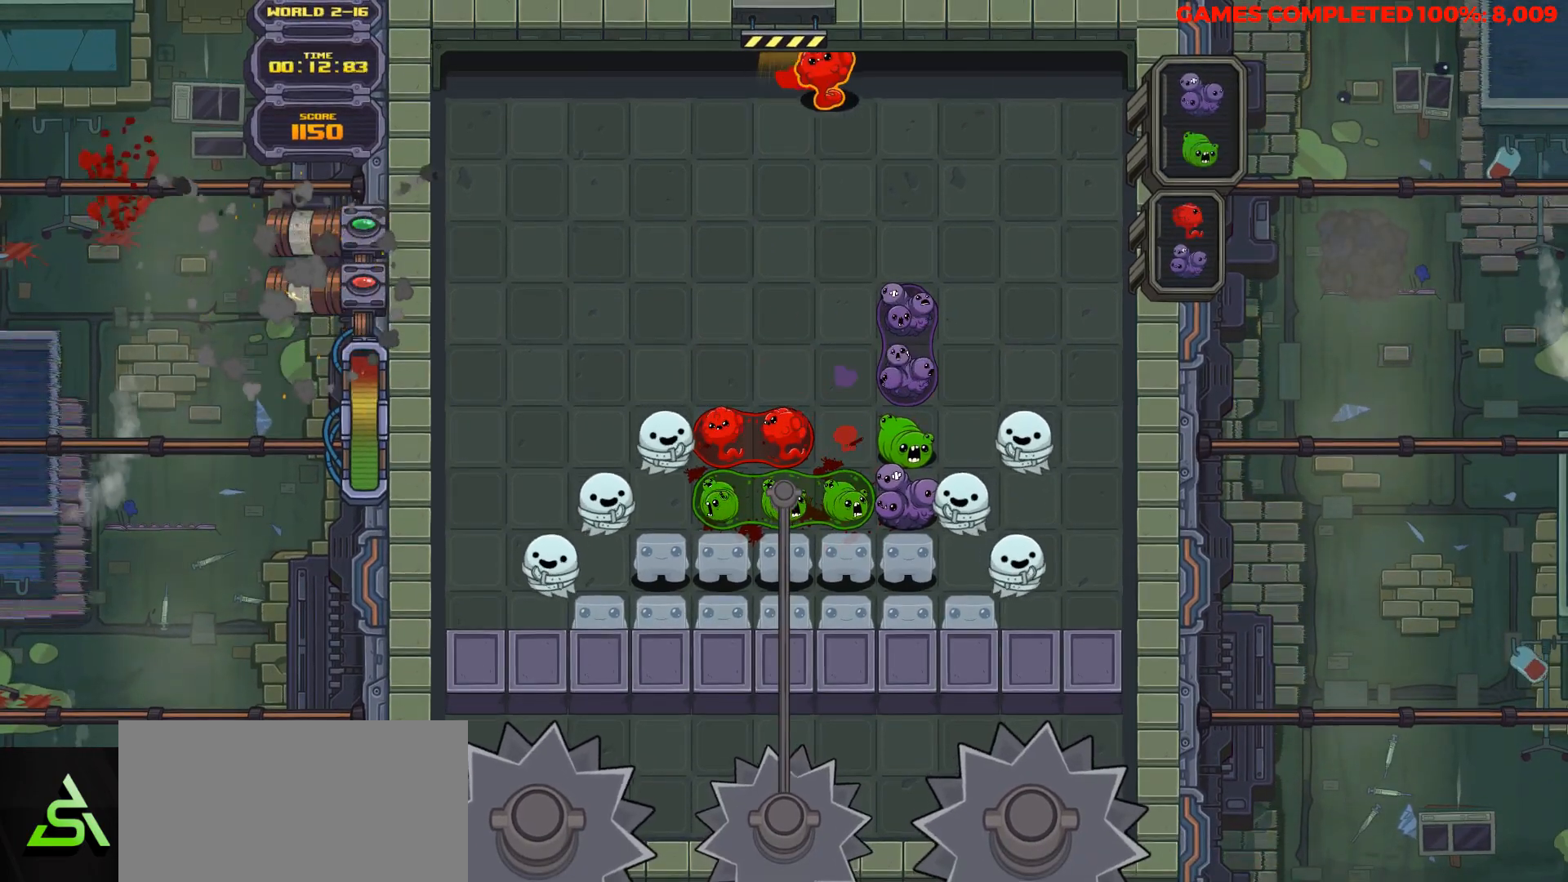
{"keys": [], "events": [[83, "right", "up"], [133, "space", "down"], [217, "space", "up"], [267, "right", "down"], [367, "right", "up"], [367, "space", "down"], [450, "space", "up"]]}
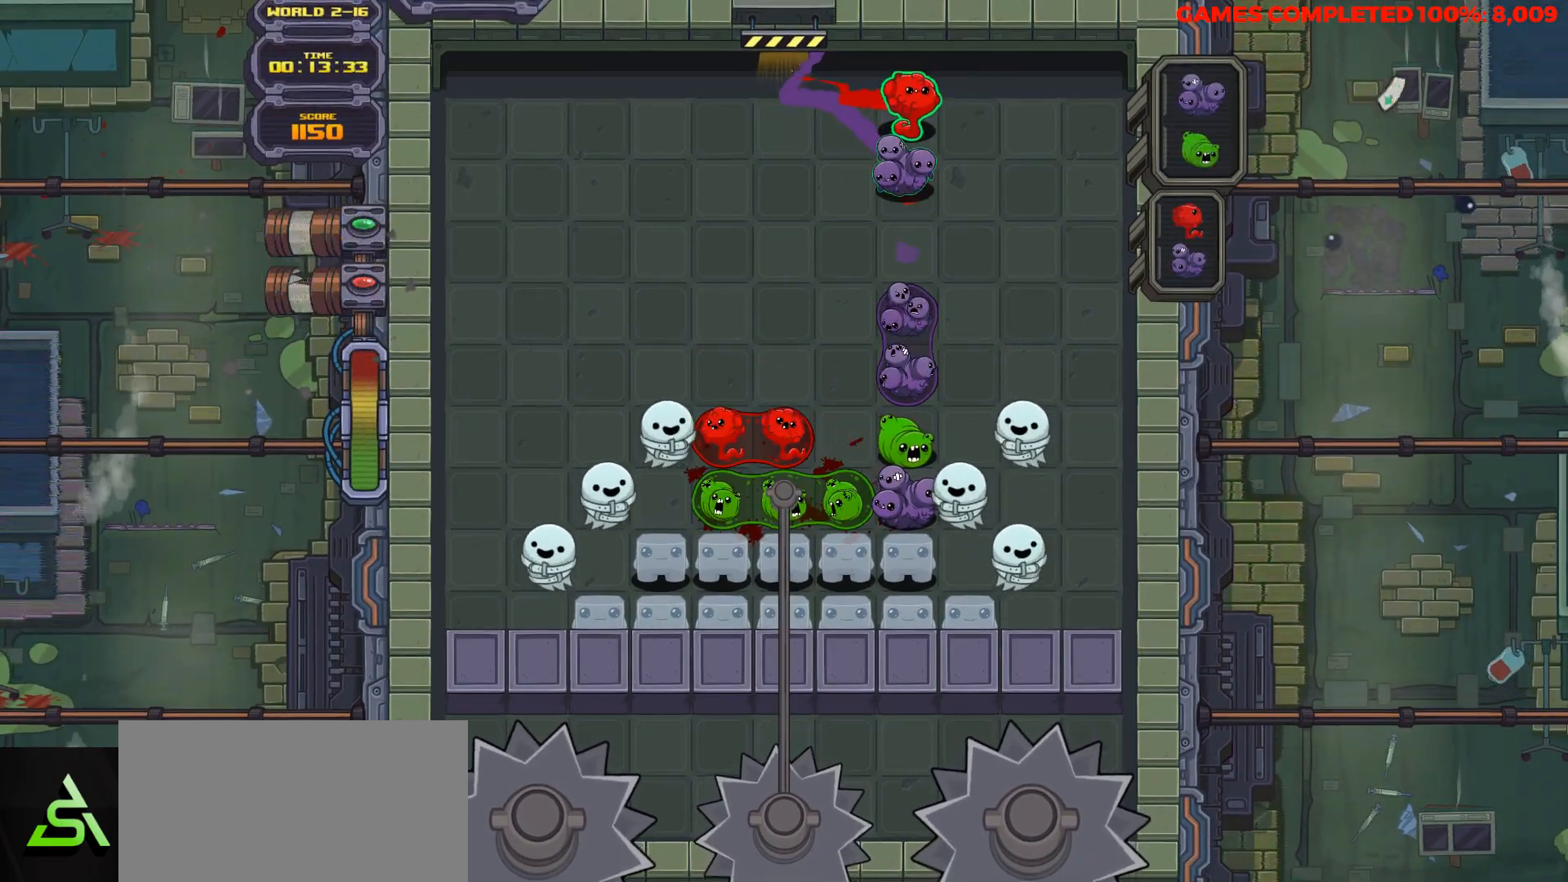
{"keys": ["down"], "events": [[283, "down", "down"]]}
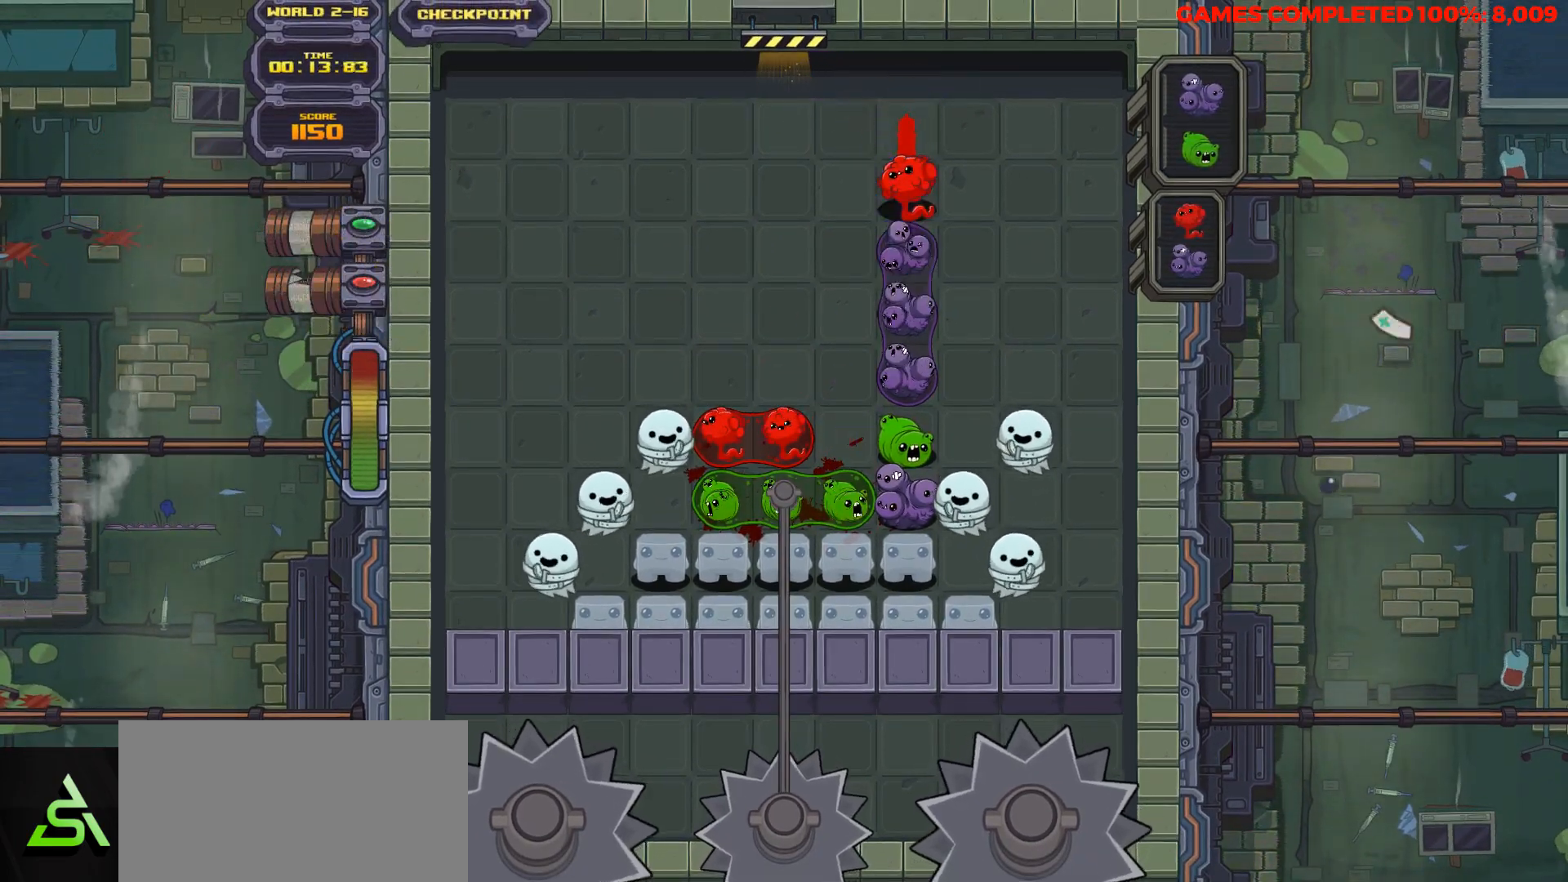
{"keys": ["right"], "events": [[67, "down", "up"], [250, "left", "down"], [300, "left", "up"], [350, "space", "down"], [483, "right", "down"], [483, "space", "up"]]}
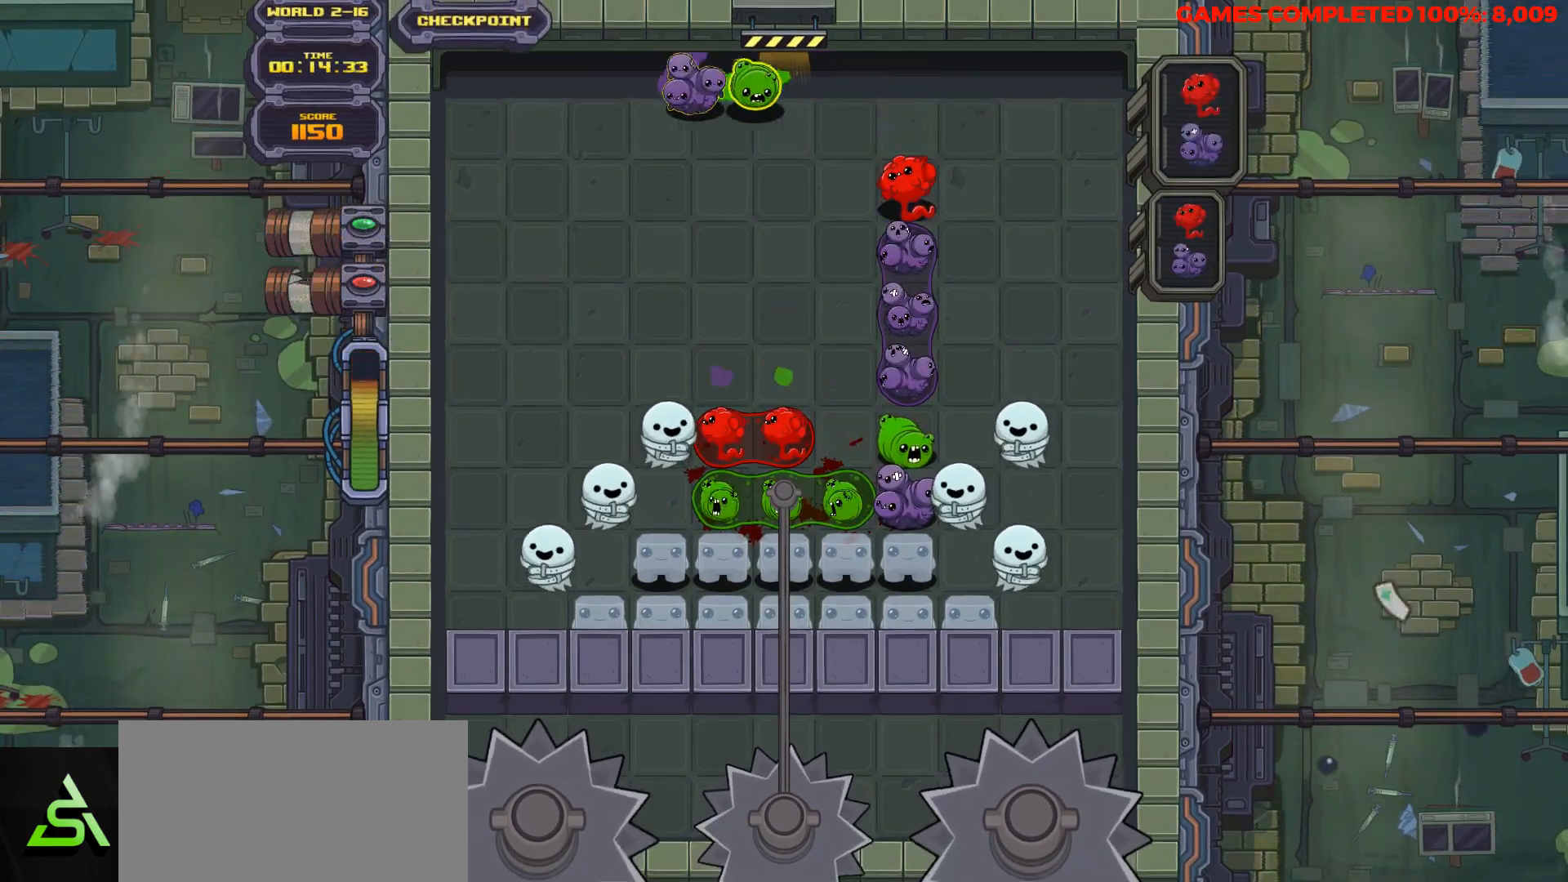
{"keys": ["down"], "events": [[33, "down", "down"], [83, "right", "up"], [317, "right", "down"], [367, "right", "up"]]}